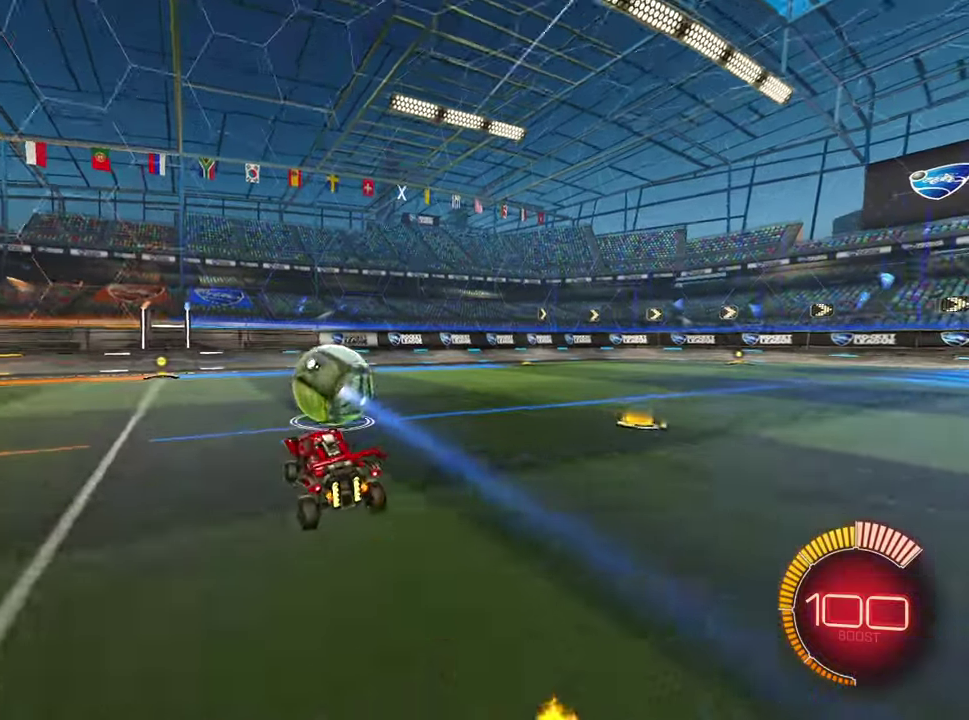
Gameplay with a controller (PlayStation layout); each line is a JSON object with the inputs held at the frame after it. "events" lists button and stick changes between this image and that frame as [ms after this image, input, new state], when the widget could be followed in between. This overlay highlights the sticks when they move; stick clicks (L3 R3) are not distinguishable. Not read: L1 L3 R1 R2 R3 right_stick.
{"buttons": ["L2"], "left_stick": "left"}
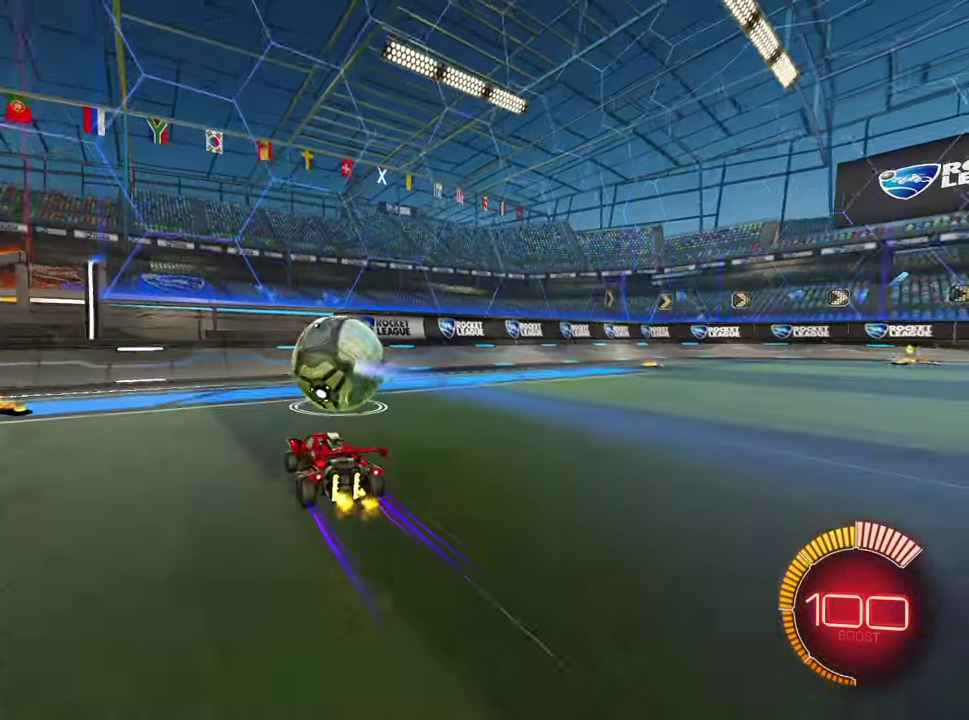
{"buttons": [], "left_stick": "center"}
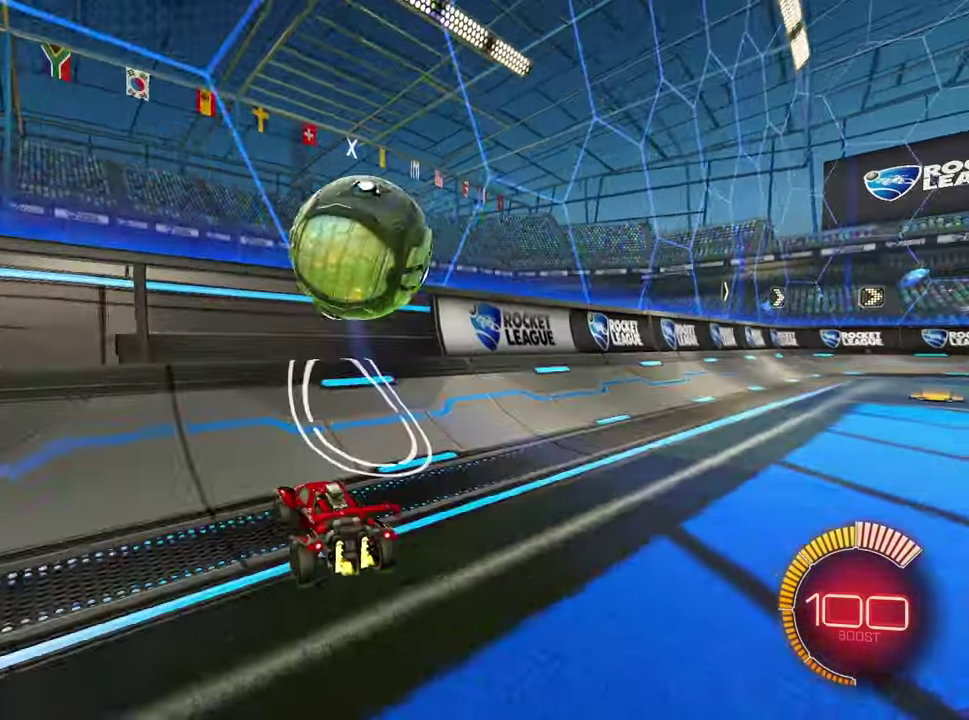
{"buttons": [], "left_stick": "down-right", "events": [[450, "left_stick", "down"], [500, "left_stick", "down-right"]]}
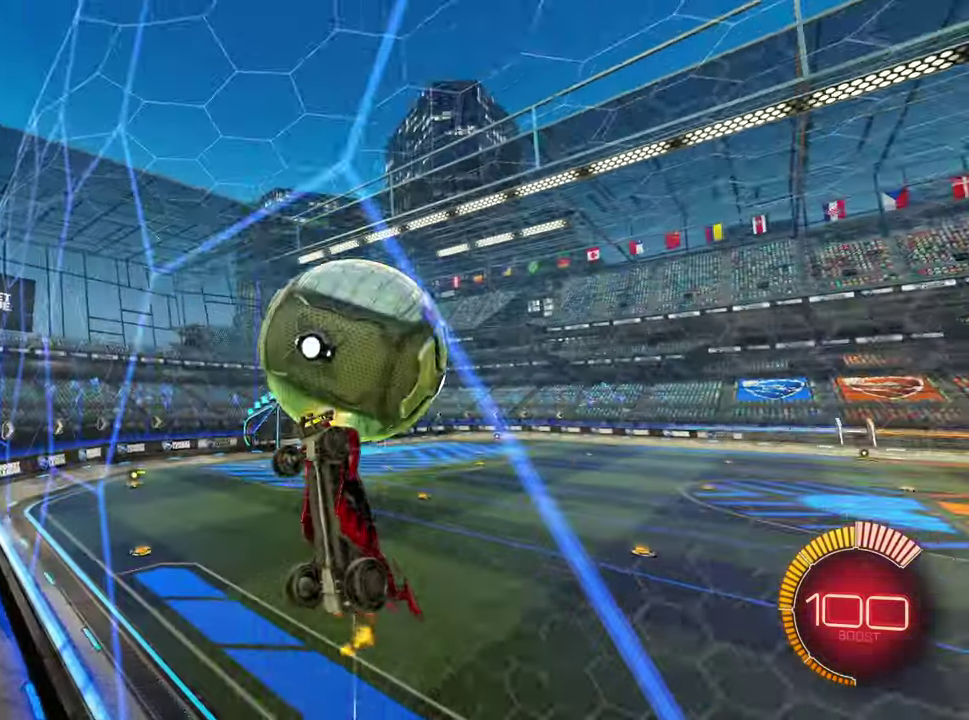
{"buttons": [], "left_stick": "left", "events": [[66, "CROSS", "down"], [66, "left_stick", "right"], [116, "left_stick", "up-right"], [200, "left_stick", "down-right"], [216, "CROSS", "up"], [333, "left_stick", "down"], [416, "left_stick", "down-left"], [483, "left_stick", "left"]]}
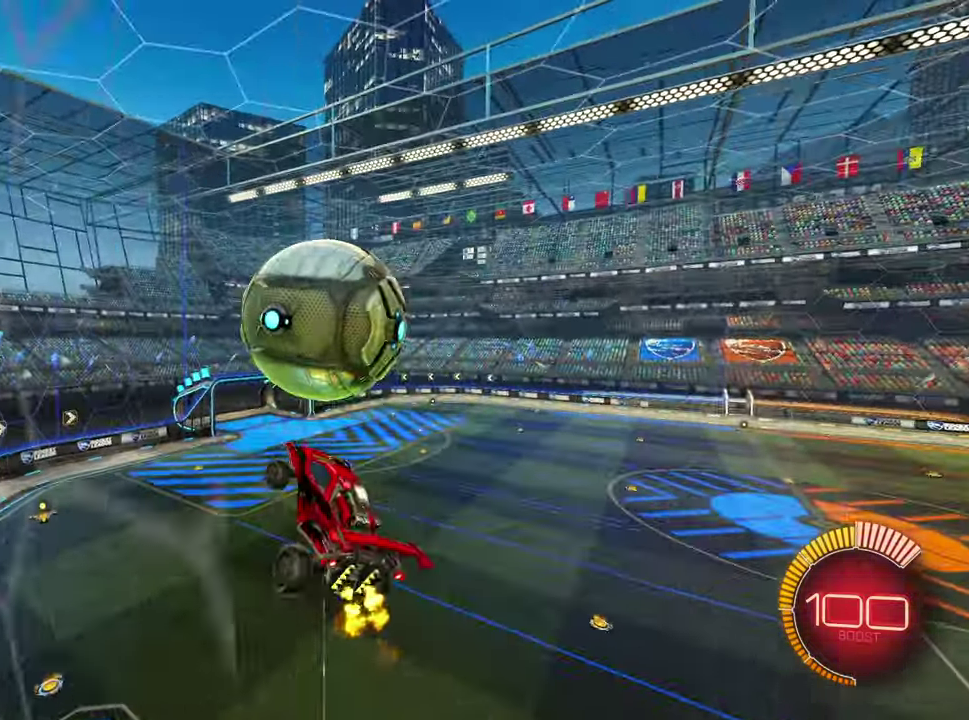
{"buttons": [], "left_stick": "down-left", "events": [[50, "left_stick", "center"], [183, "left_stick", "left"], [250, "left_stick", "down-left"]]}
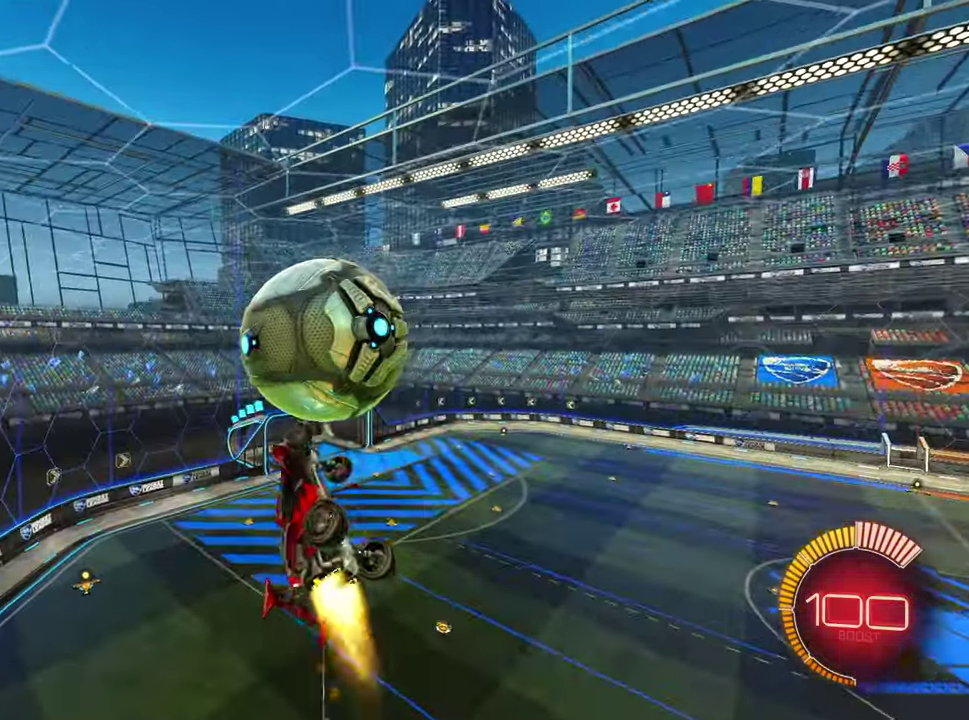
{"buttons": [], "left_stick": "up-left", "events": [[100, "left_stick", "down"], [183, "left_stick", "left"], [366, "left_stick", "up-left"]]}
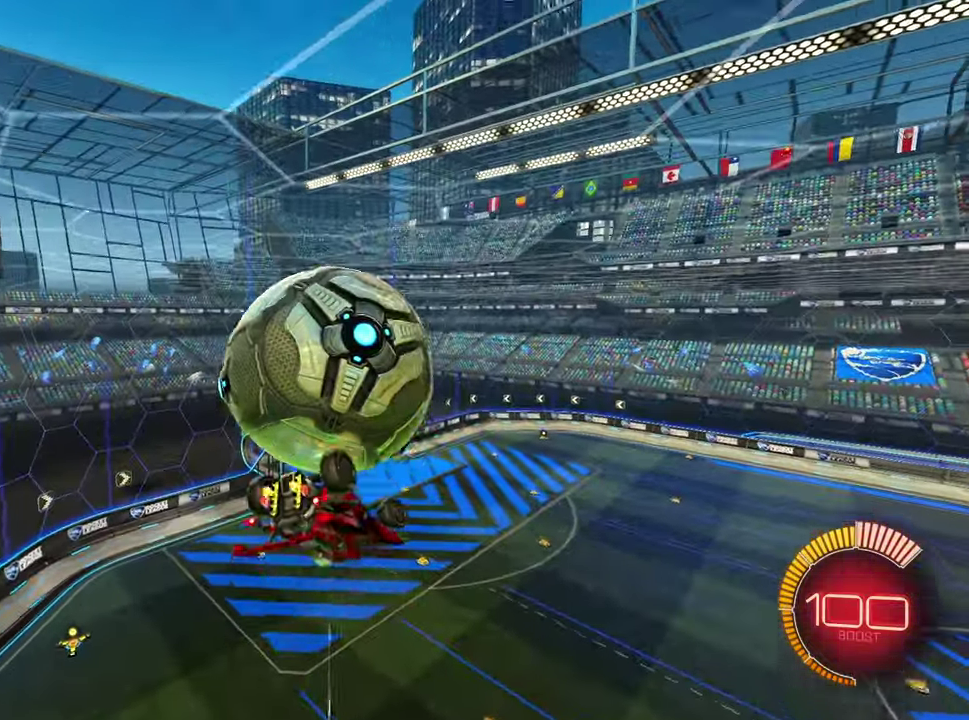
{"buttons": [], "left_stick": "right", "events": [[433, "left_stick", "right"]]}
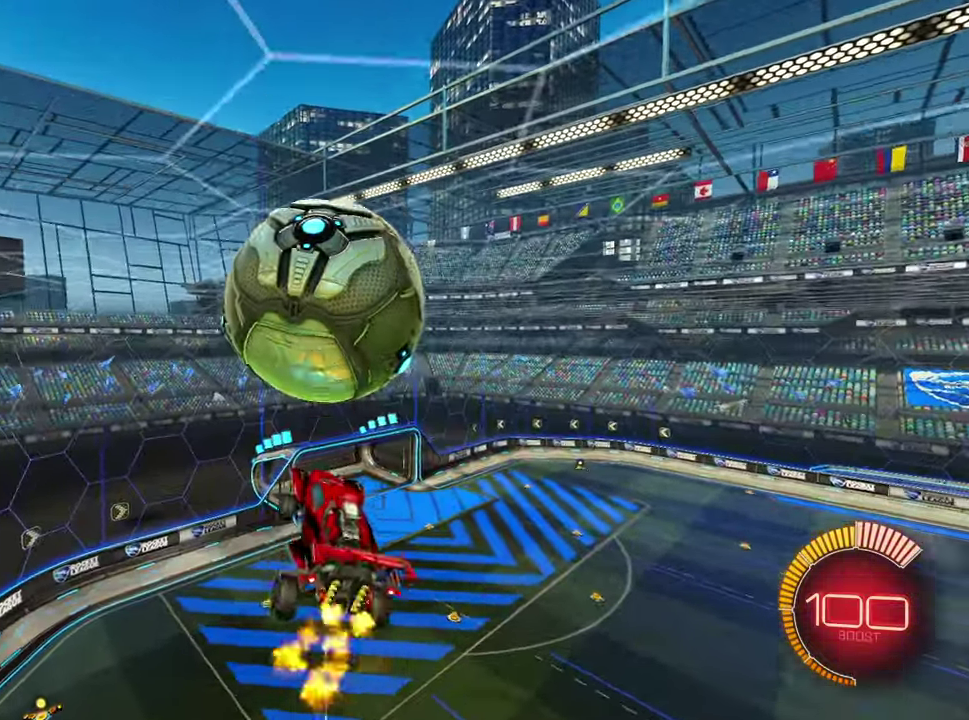
{"buttons": [], "left_stick": "down-left", "events": [[33, "CROSS", "down"], [100, "CROSS", "up"], [166, "left_stick", "down-left"]]}
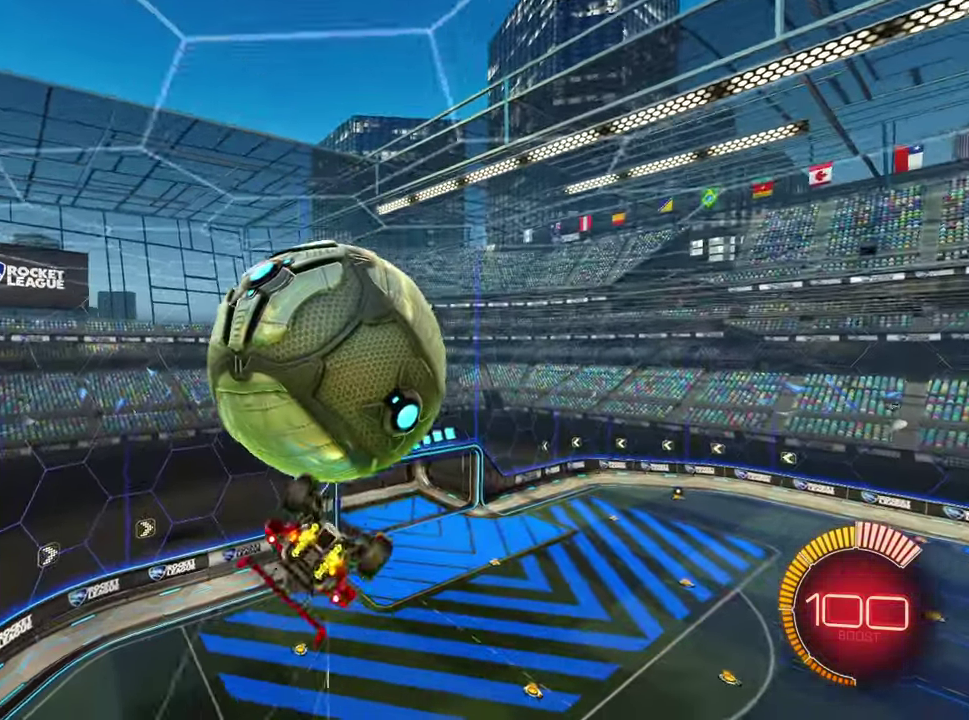
{"buttons": [], "left_stick": "up-right", "events": [[200, "left_stick", "down"], [333, "left_stick", "down-right"], [450, "left_stick", "right"], [500, "left_stick", "up-right"]]}
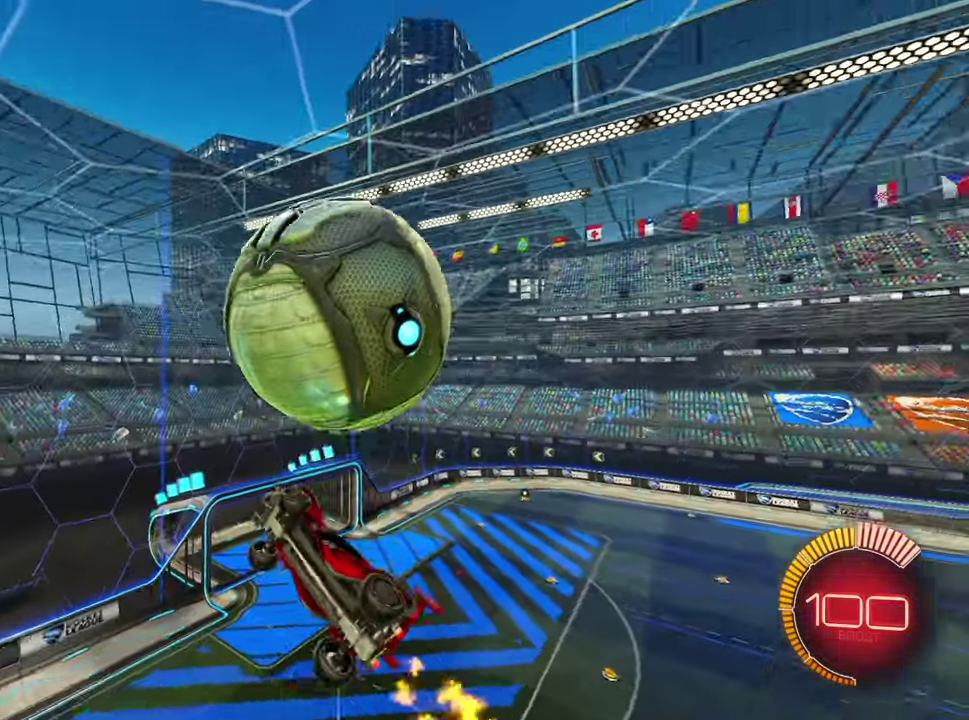
{"buttons": [], "left_stick": "right", "events": [[116, "left_stick", "right"], [416, "CROSS", "down"], [483, "CROSS", "up"]]}
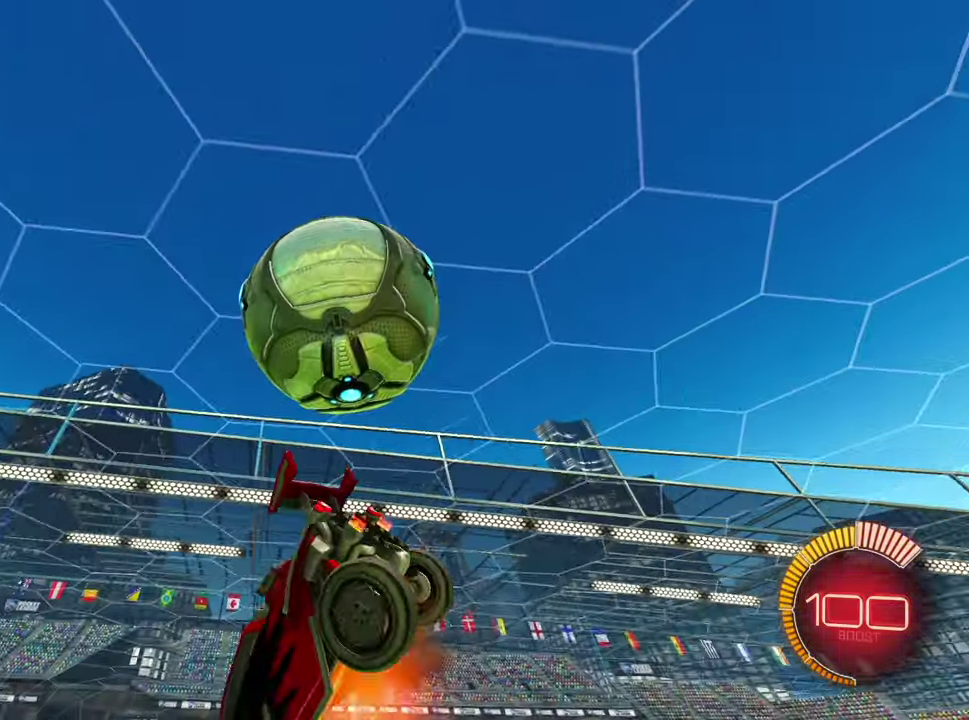
{"buttons": [], "left_stick": "down-left", "events": [[50, "left_stick", "up"], [150, "left_stick", "left"], [400, "left_stick", "down-left"]]}
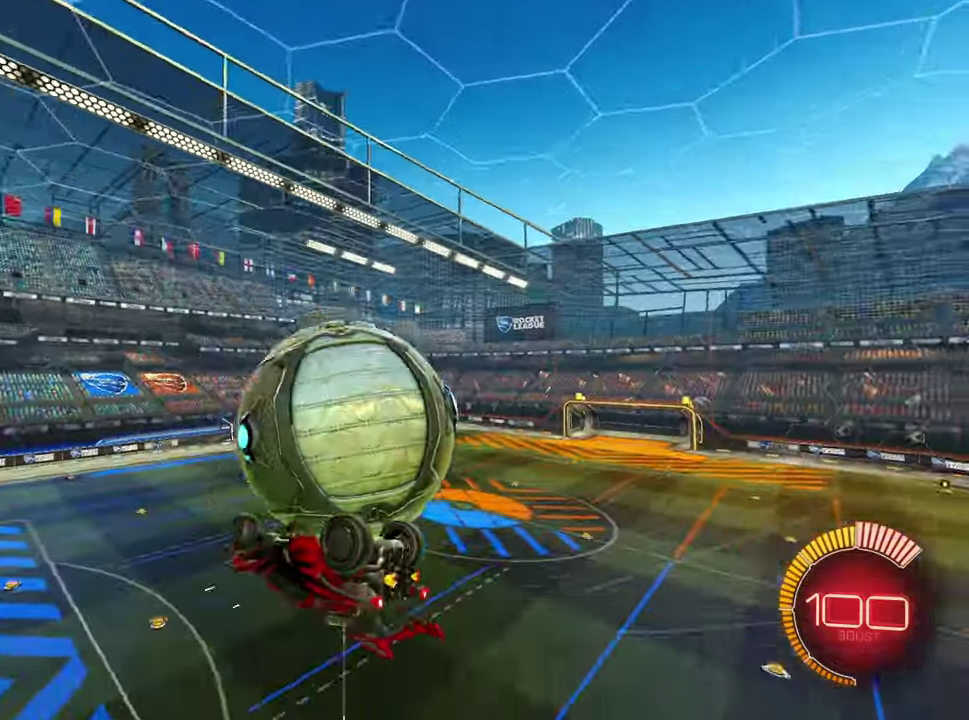
{"buttons": [], "left_stick": "down-right", "events": [[333, "left_stick", "down"], [383, "left_stick", "down-right"]]}
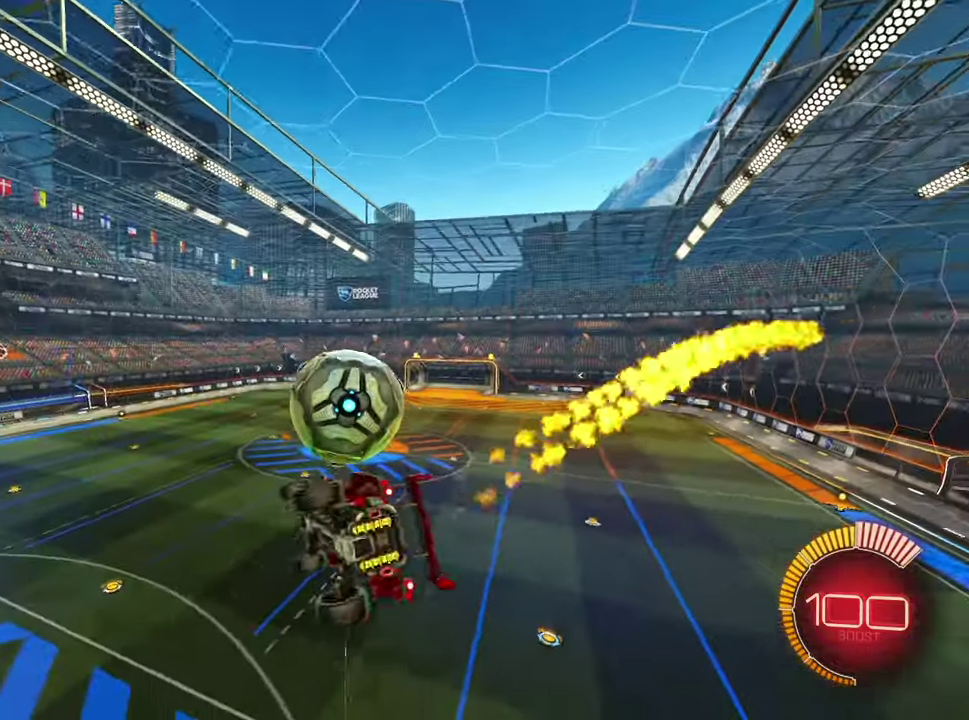
{"buttons": [], "left_stick": "up", "events": [[66, "left_stick", "right"], [116, "CROSS", "down"], [133, "left_stick", "up-right"], [200, "CROSS", "up"], [250, "left_stick", "down-left"], [383, "left_stick", "center"], [433, "left_stick", "up"]]}
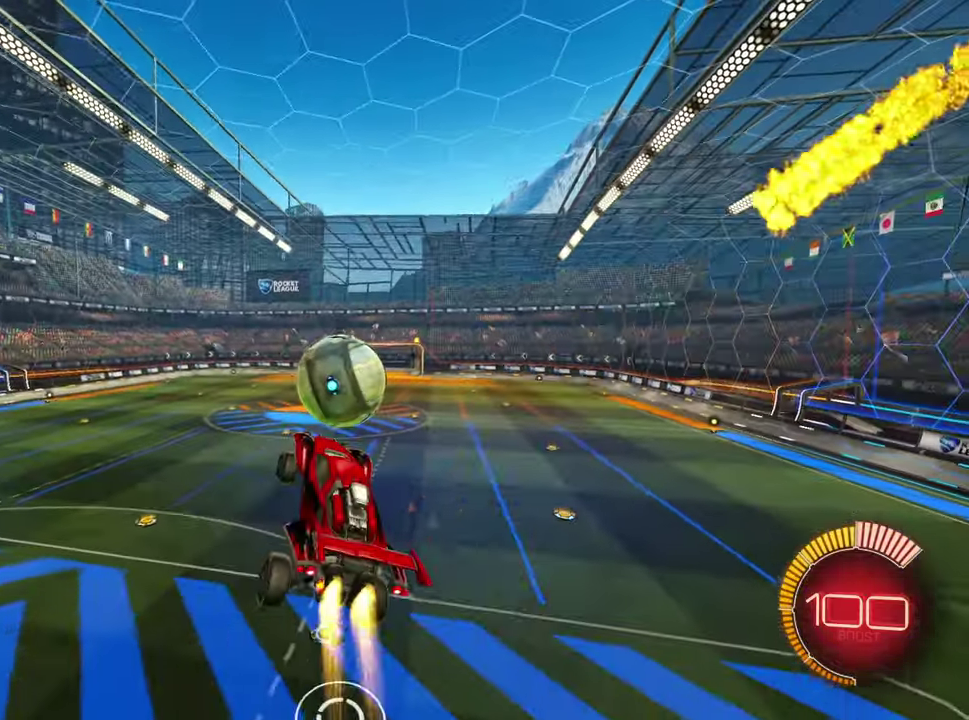
{"buttons": [], "left_stick": "center", "events": [[66, "left_stick", "center"], [133, "left_stick", "up"], [266, "left_stick", "center"], [383, "left_stick", "up"], [450, "left_stick", "center"]]}
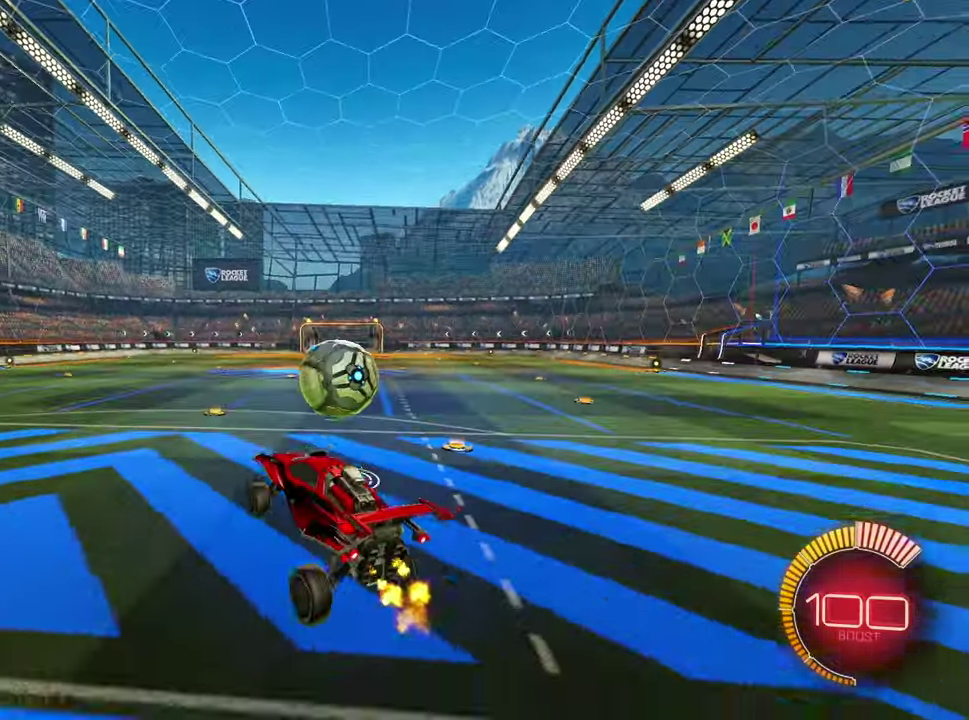
{"buttons": ["CROSS"], "left_stick": "down-left", "events": [[233, "left_stick", "down-right"], [350, "CROSS", "down"], [350, "left_stick", "down"], [433, "left_stick", "down-left"]]}
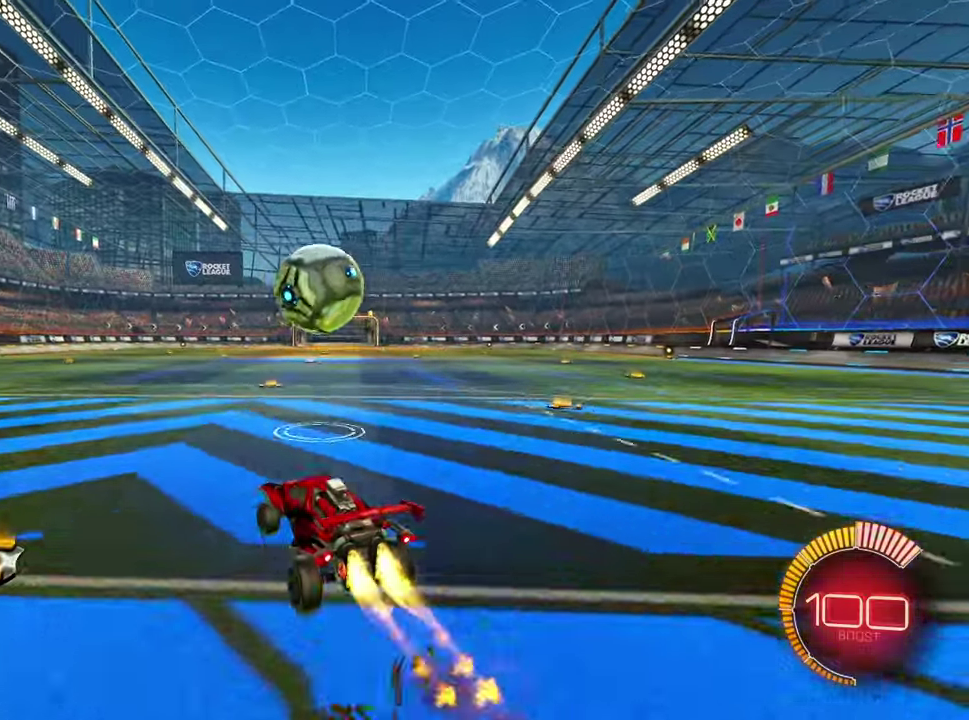
{"buttons": [], "left_stick": "up-right", "events": [[16, "CROSS", "up"], [166, "left_stick", "right"], [283, "left_stick", "down-left"], [483, "left_stick", "up-right"]]}
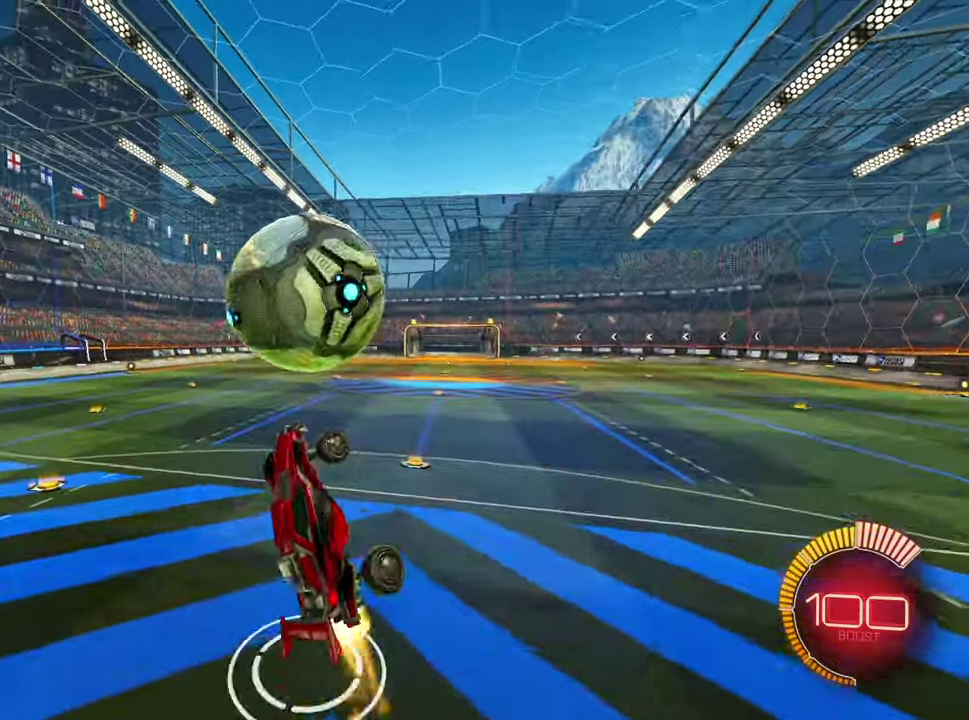
{"buttons": [], "left_stick": "down-right", "events": [[483, "left_stick", "down-right"]]}
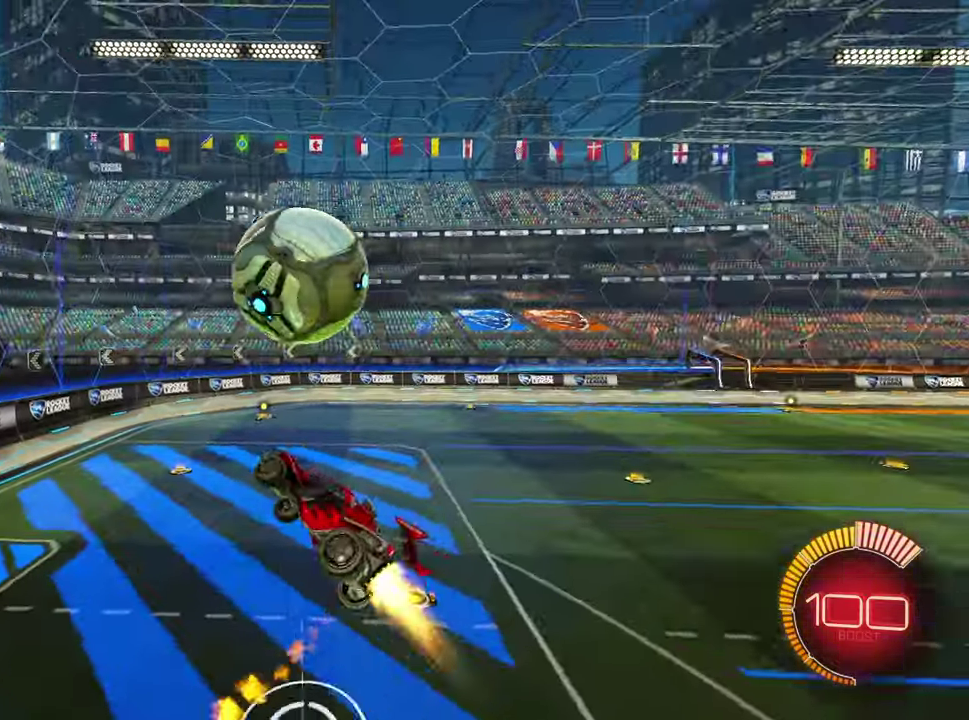
{"buttons": [], "left_stick": "down-left", "events": [[83, "left_stick", "down"], [133, "left_stick", "down-right"], [250, "left_stick", "up-right"], [416, "left_stick", "down-left"]]}
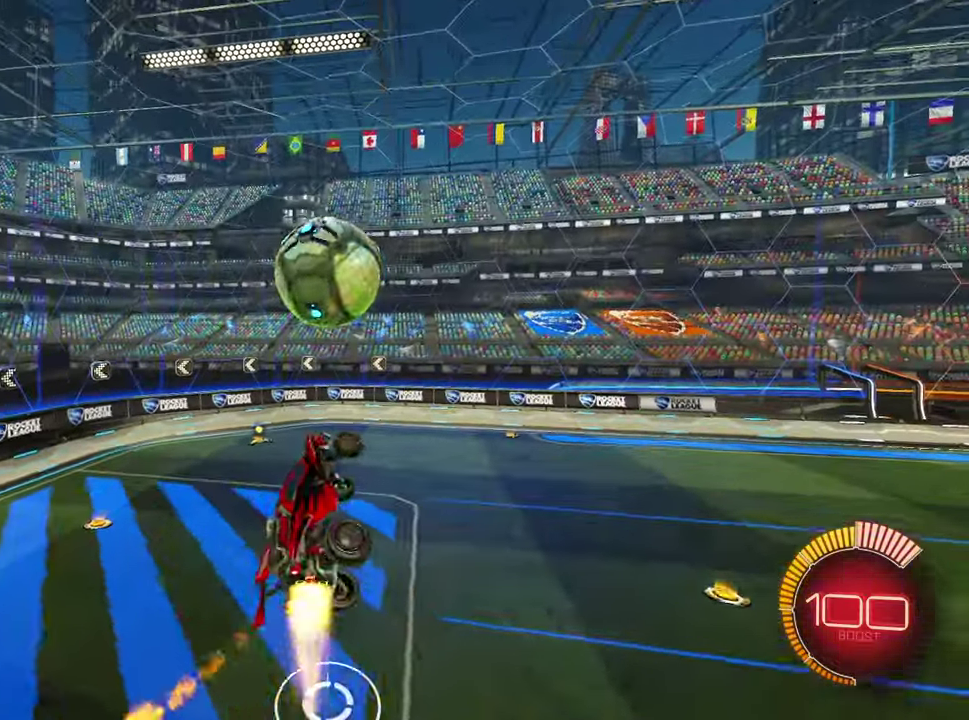
{"buttons": [], "left_stick": "down-right"}
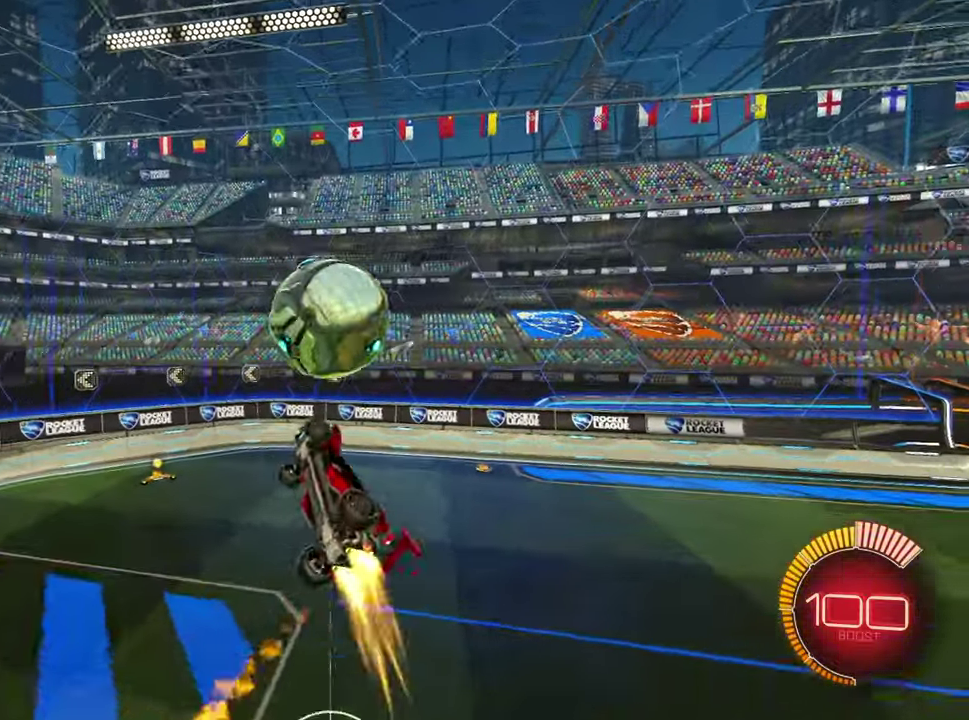
{"buttons": [], "left_stick": "up-left"}
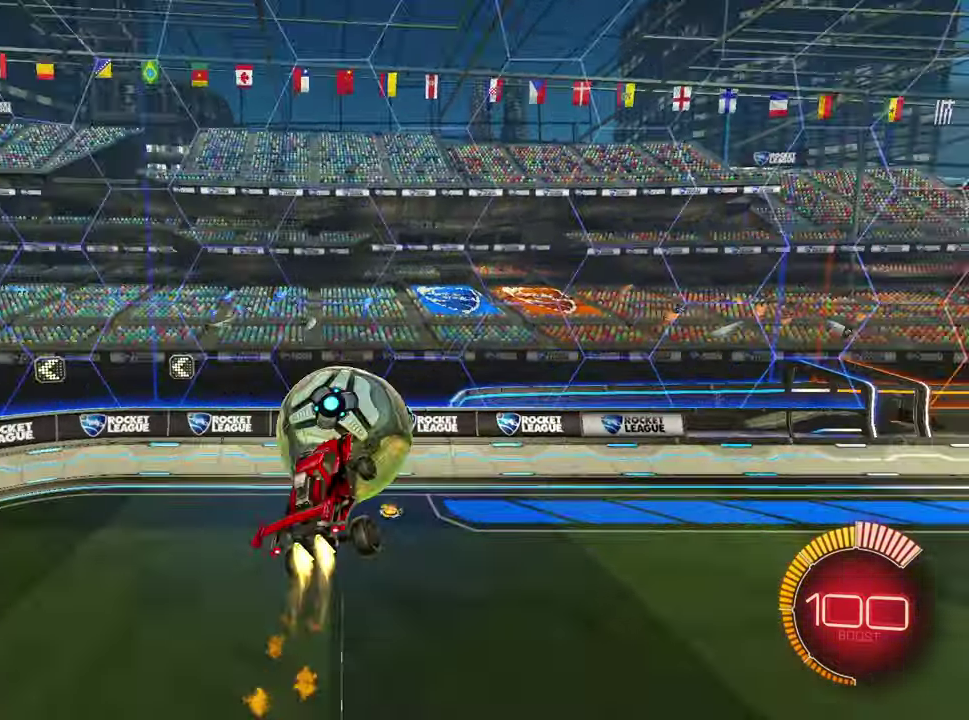
{"buttons": [], "left_stick": "down-left"}
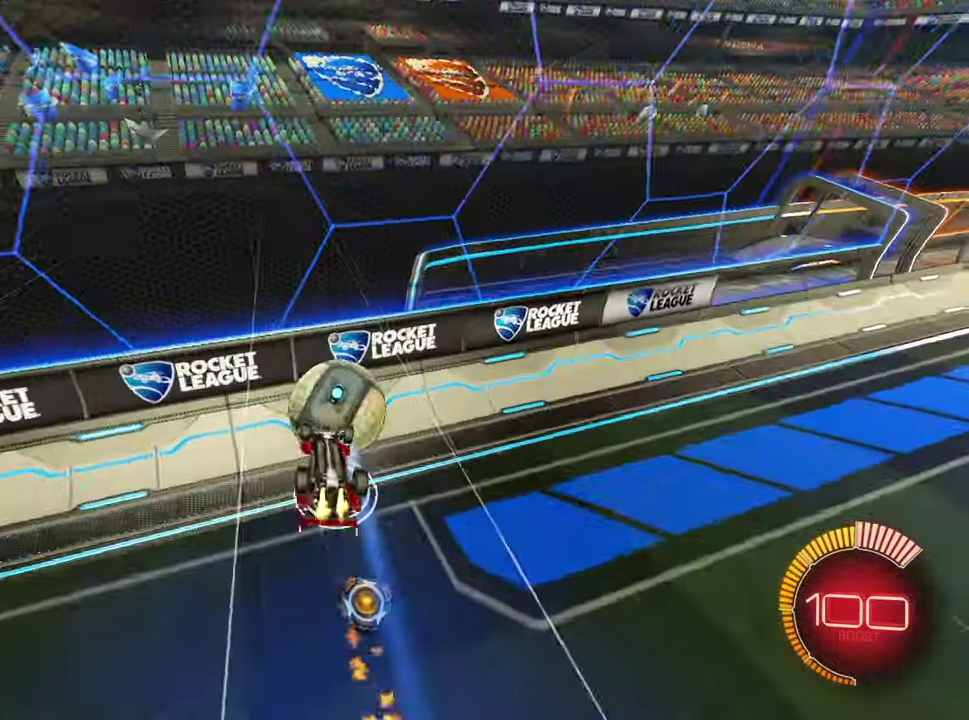
{"buttons": [], "left_stick": "down-left", "events": [[50, "left_stick", "up"], [150, "left_stick", "up-right"], [216, "left_stick", "center"], [383, "TRIANGLE", "down"], [466, "TRIANGLE", "up"], [500, "left_stick", "down-left"]]}
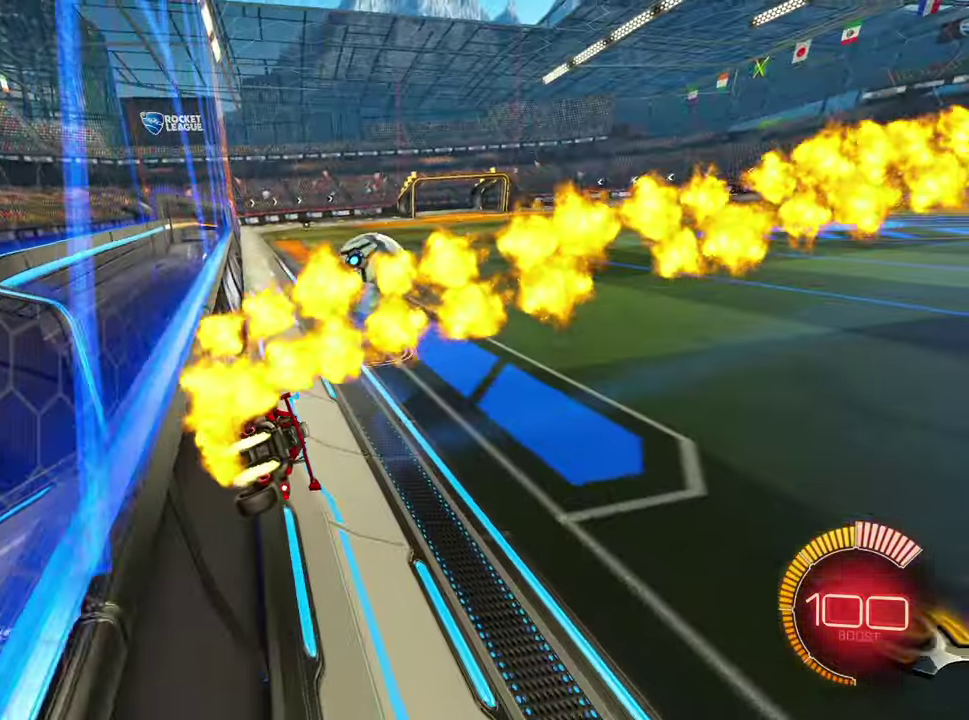
{"buttons": [], "left_stick": "up-right", "events": [[50, "CROSS", "down"], [116, "left_stick", "down"], [183, "CROSS", "up"], [266, "left_stick", "up-right"]]}
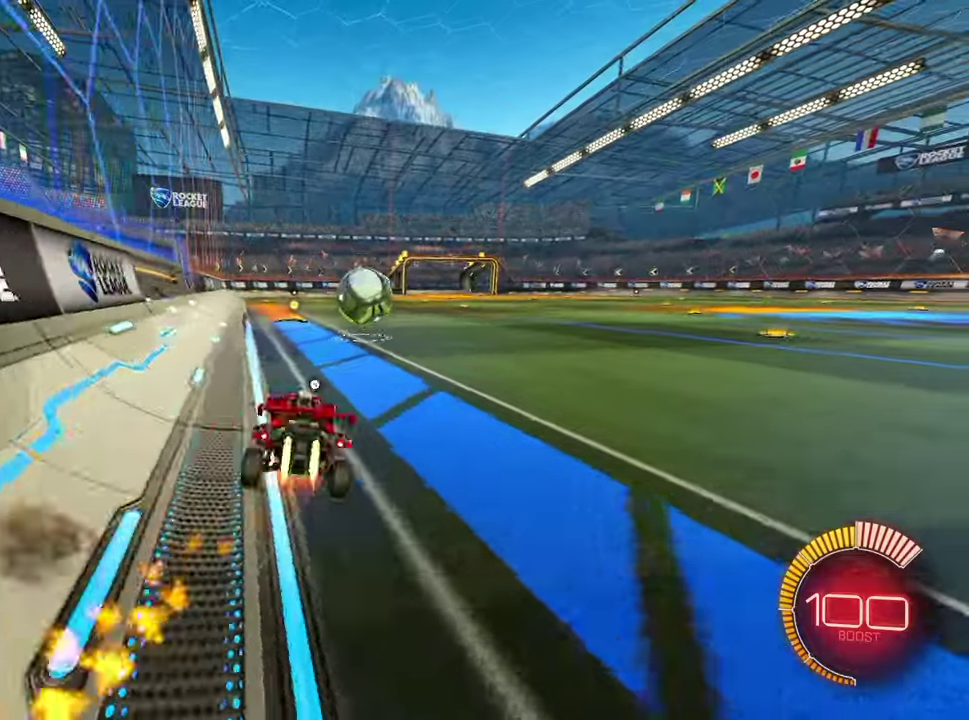
{"buttons": [], "left_stick": "up-right", "events": [[33, "CROSS", "down"], [100, "CROSS", "up"], [133, "left_stick", "up"], [183, "CROSS", "down"], [233, "left_stick", "down-left"], [266, "CROSS", "up"], [316, "left_stick", "down"], [483, "left_stick", "up-right"]]}